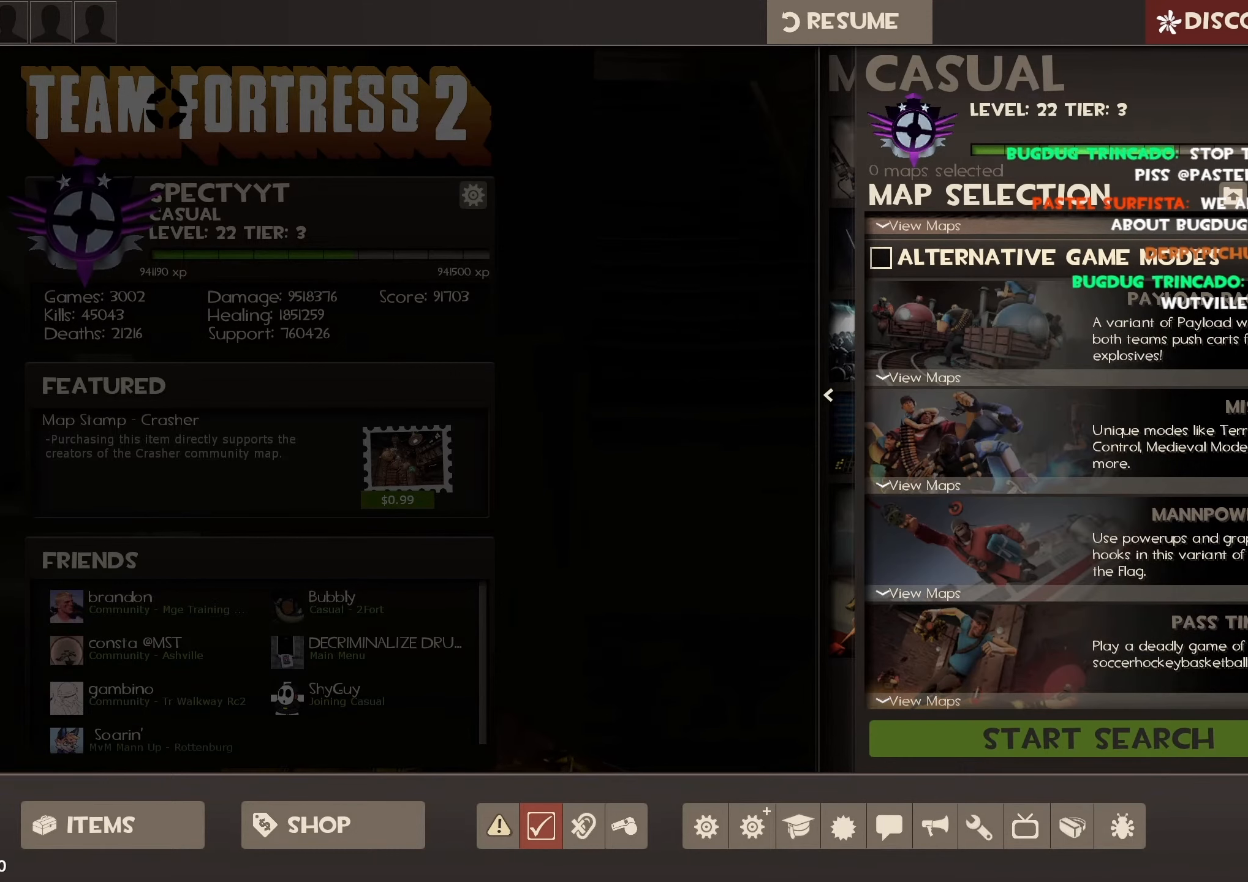
Gameplay with keyboard and mouse; each line is a JSON object with the keys and mouse buttons held at the frame after it. "events" lists presses ("down") and releases ("up") of "1", "2", "3", "4", "5", "a", "alt", "b", "c", "ctrl", "d", "e", "f", "g", "q", "r", "s", "shift", "space", "t", "tab", "v", "w", "x", "z", "mouse_left", "mouse_wheel", "mouse_right", "mouse_mb4" and "mouse_mb5" between this image and that frame as [ms after this image, input, new state], when the widget could be followed in between. "mouse_left", "mouse_wheel", "mouse_right", "mouse_mb4", "mouse_mb5" = the "left", "wheel", "right", "mb4", "mb5" buttons of the "mouse" list. No other keys are recorded. "wheel" means that the mouse wheel is clicked or scrolled. Mouse movement is not recorded.
{"keys": [], "mouse": [], "events": [[333, "mouse_left", "up"]]}
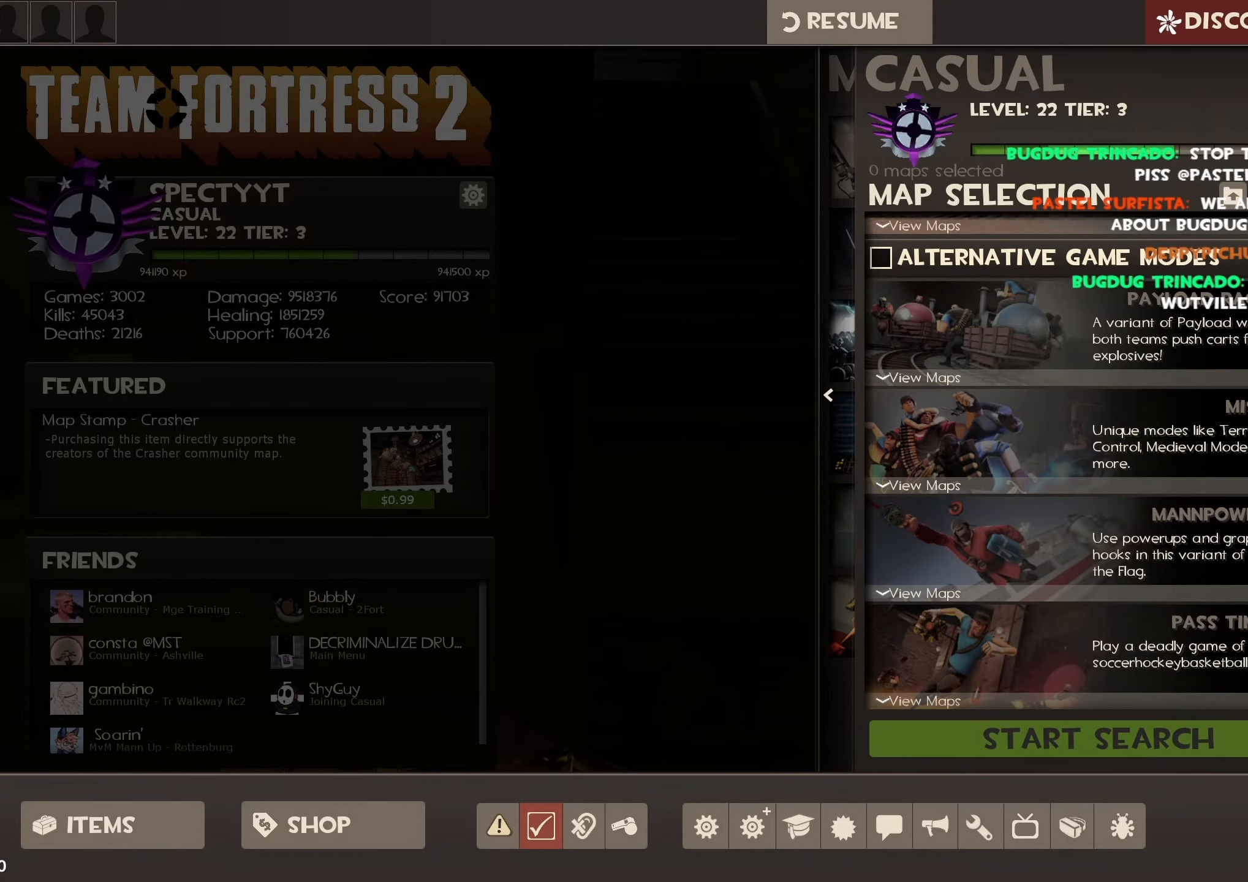
{"keys": [], "mouse": ["left"], "events": [[333, "mouse_left", "down"]]}
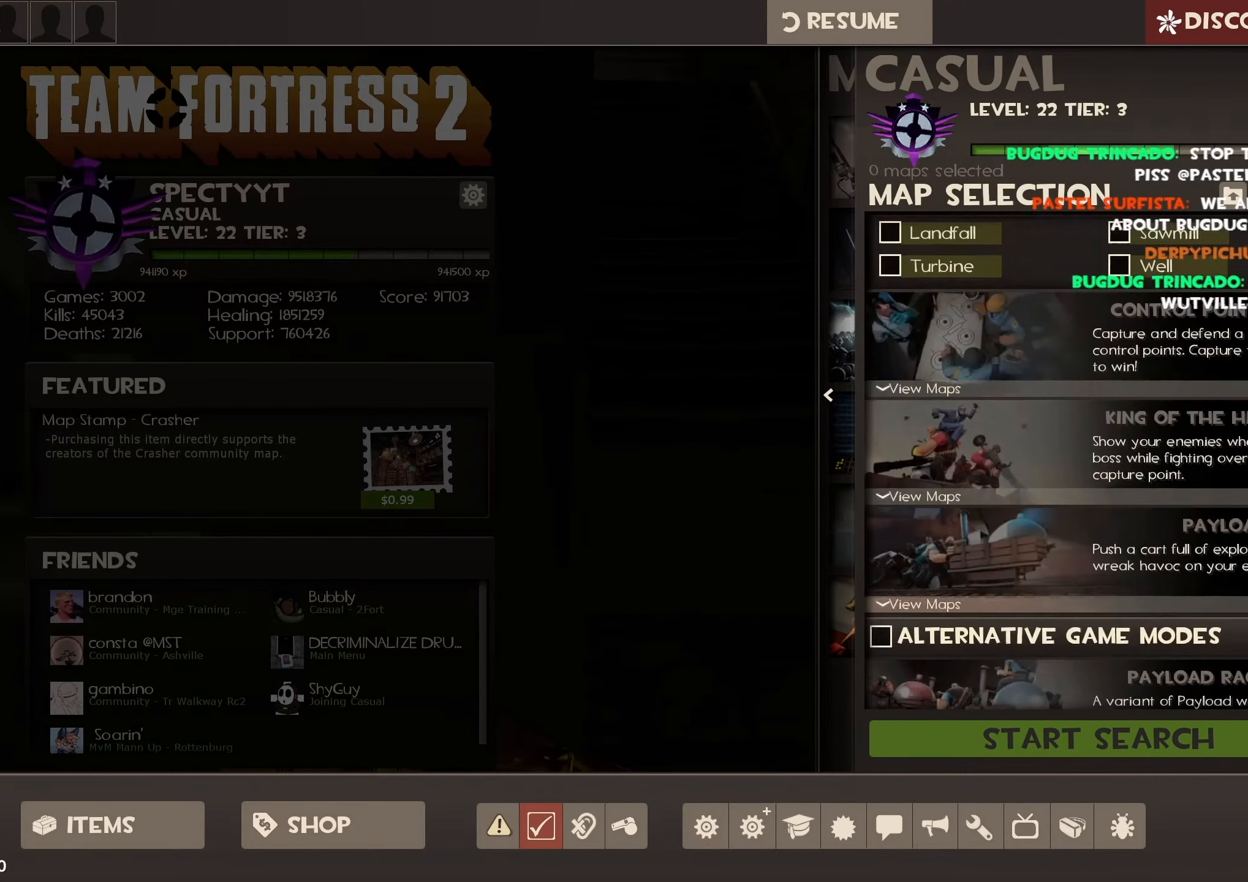
{"keys": [], "mouse": ["left"], "events": []}
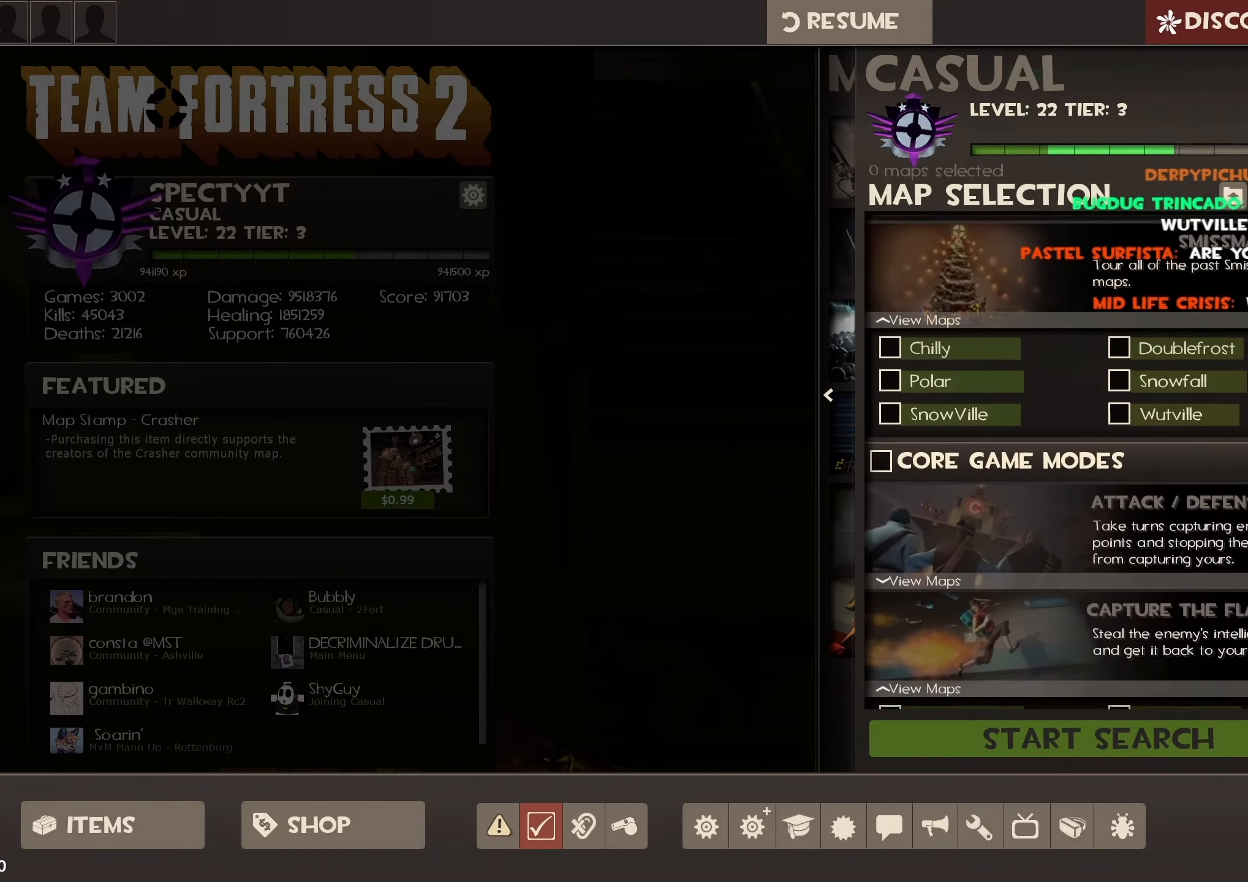
{"keys": [], "mouse": ["left"], "events": []}
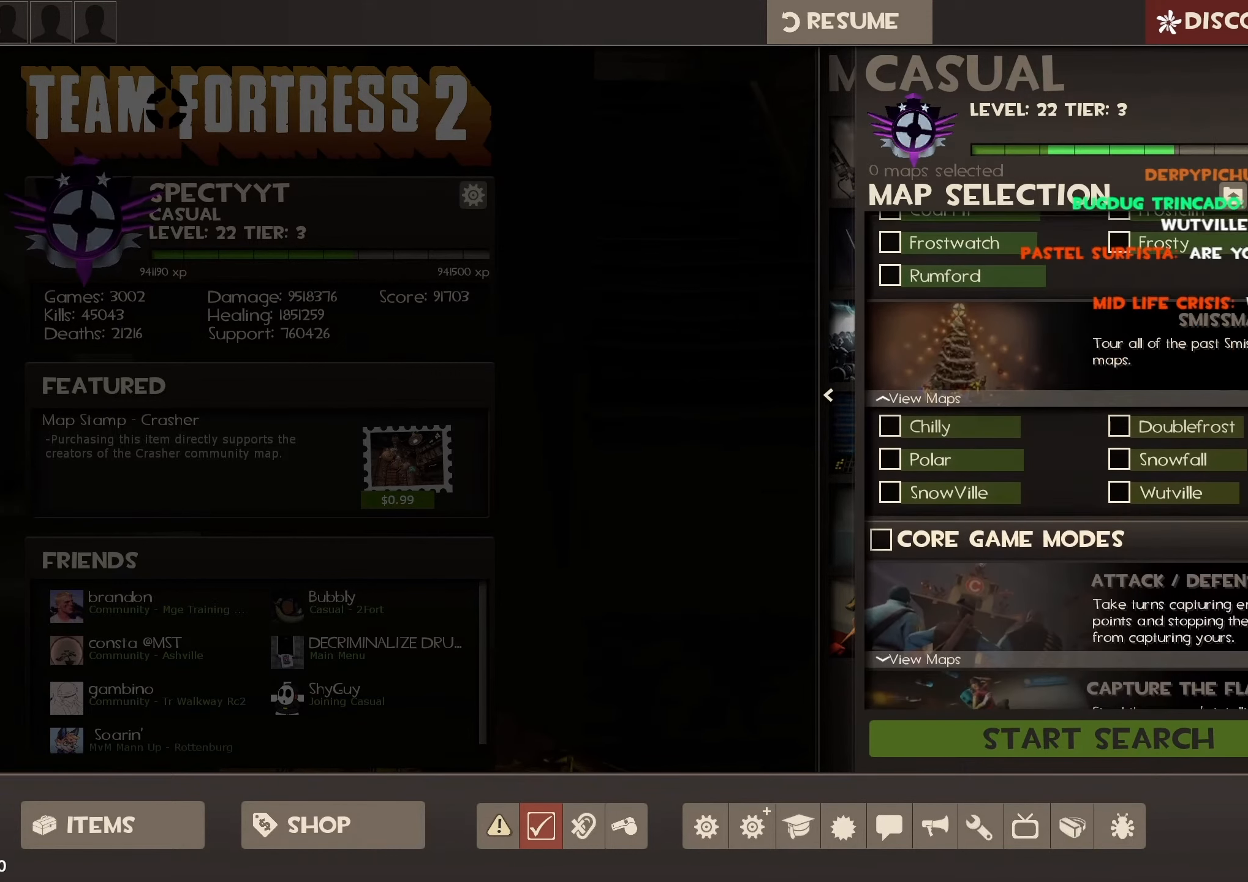
{"keys": [], "mouse": [], "events": [[166, "mouse_left", "up"]]}
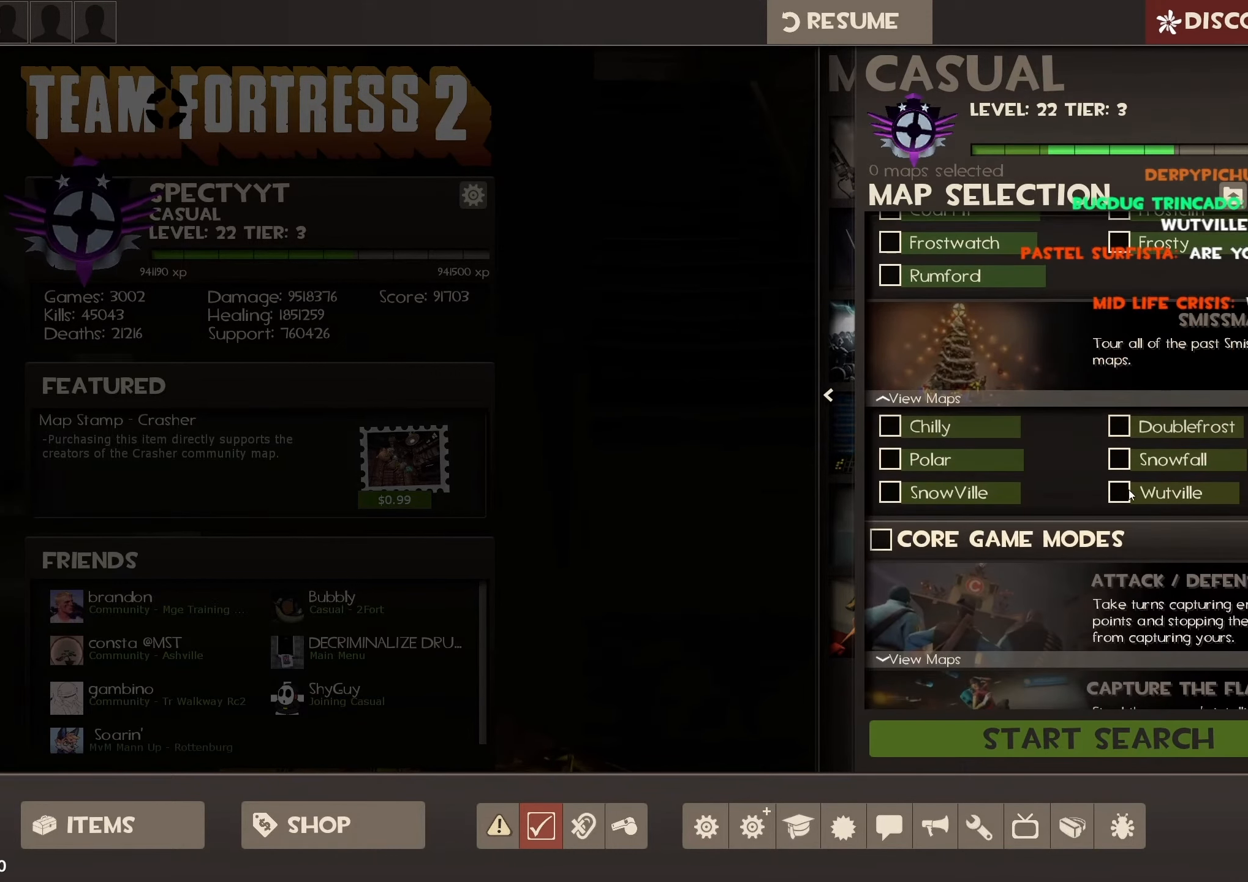
{"keys": [], "mouse": [], "events": [[100, "mouse_left", "down"], [200, "mouse_left", "up"]]}
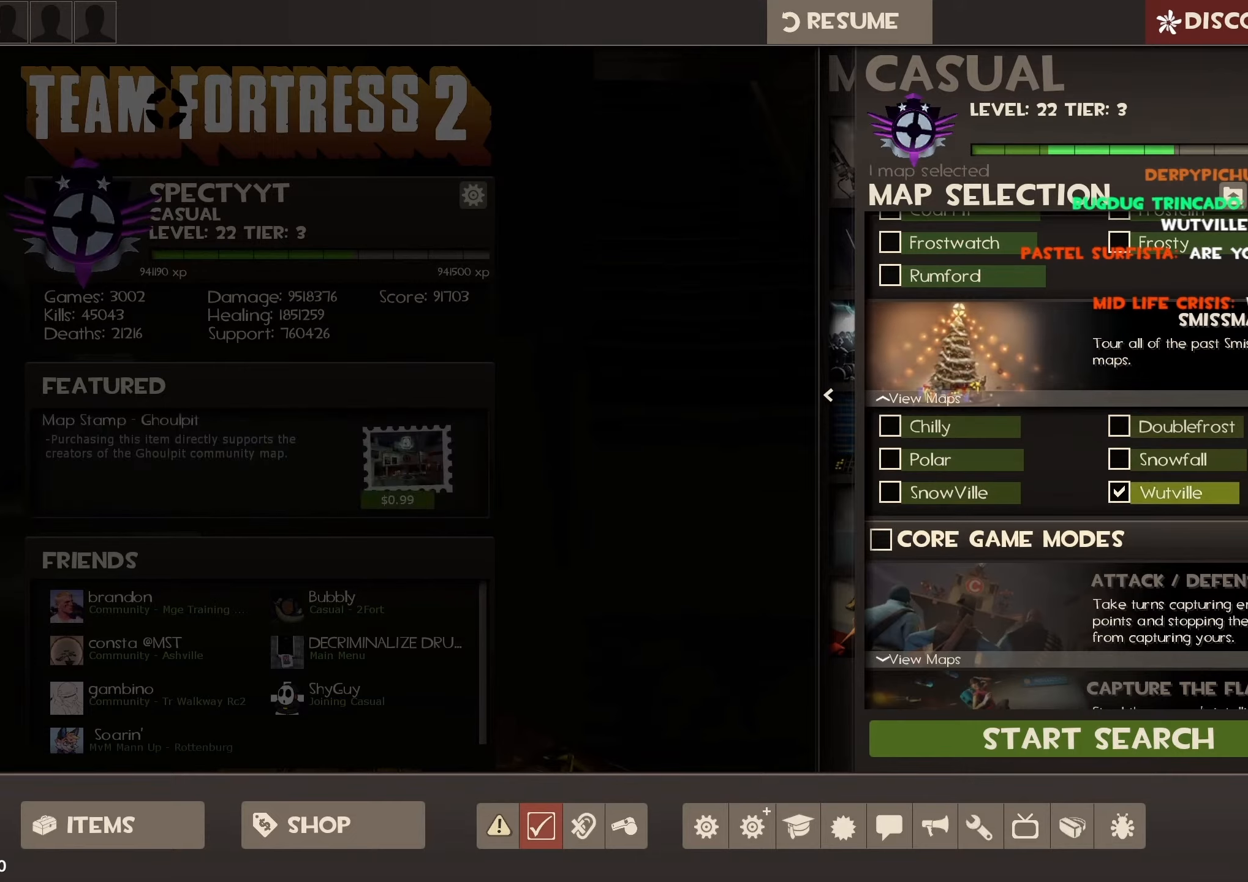
{"keys": [], "mouse": [], "events": []}
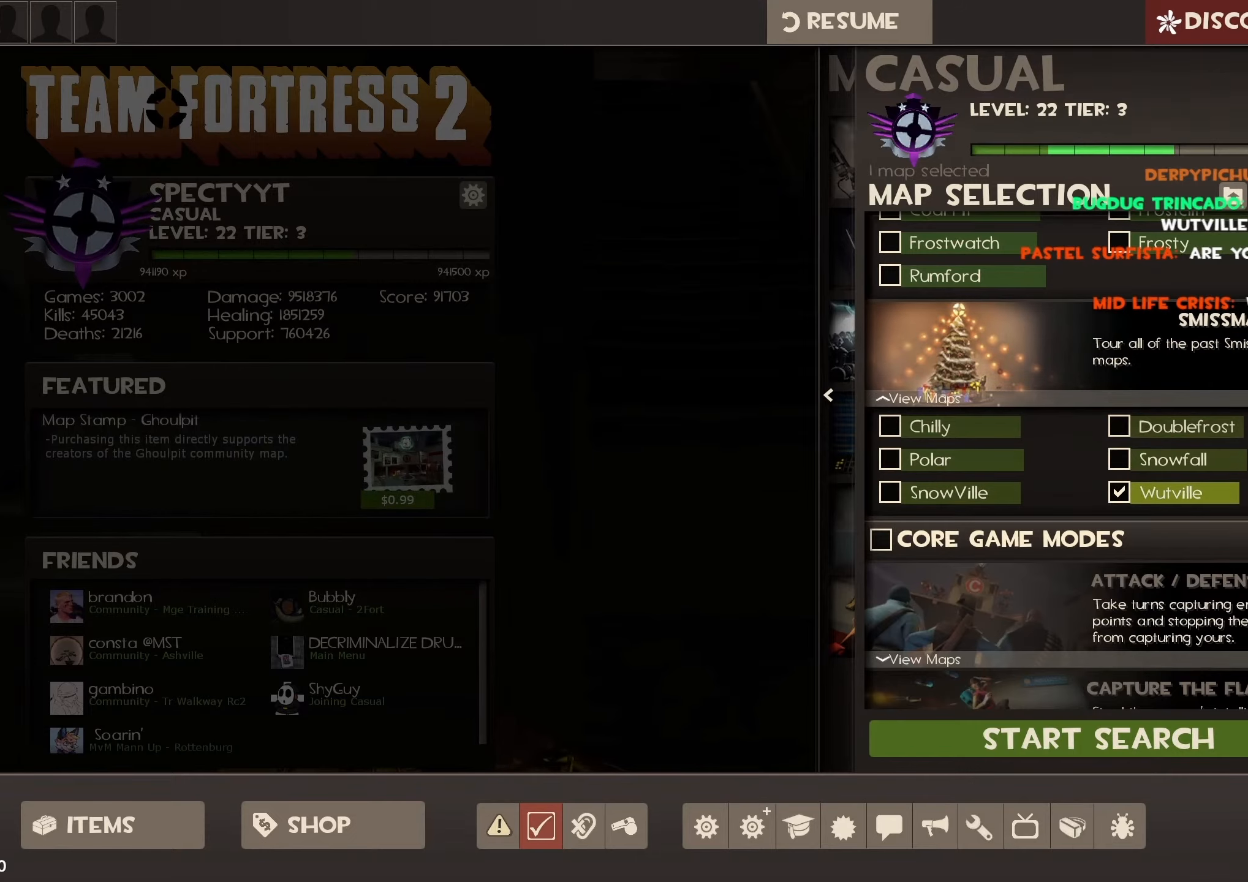
{"keys": [], "mouse": ["left"], "events": [[467, "mouse_left", "down"]]}
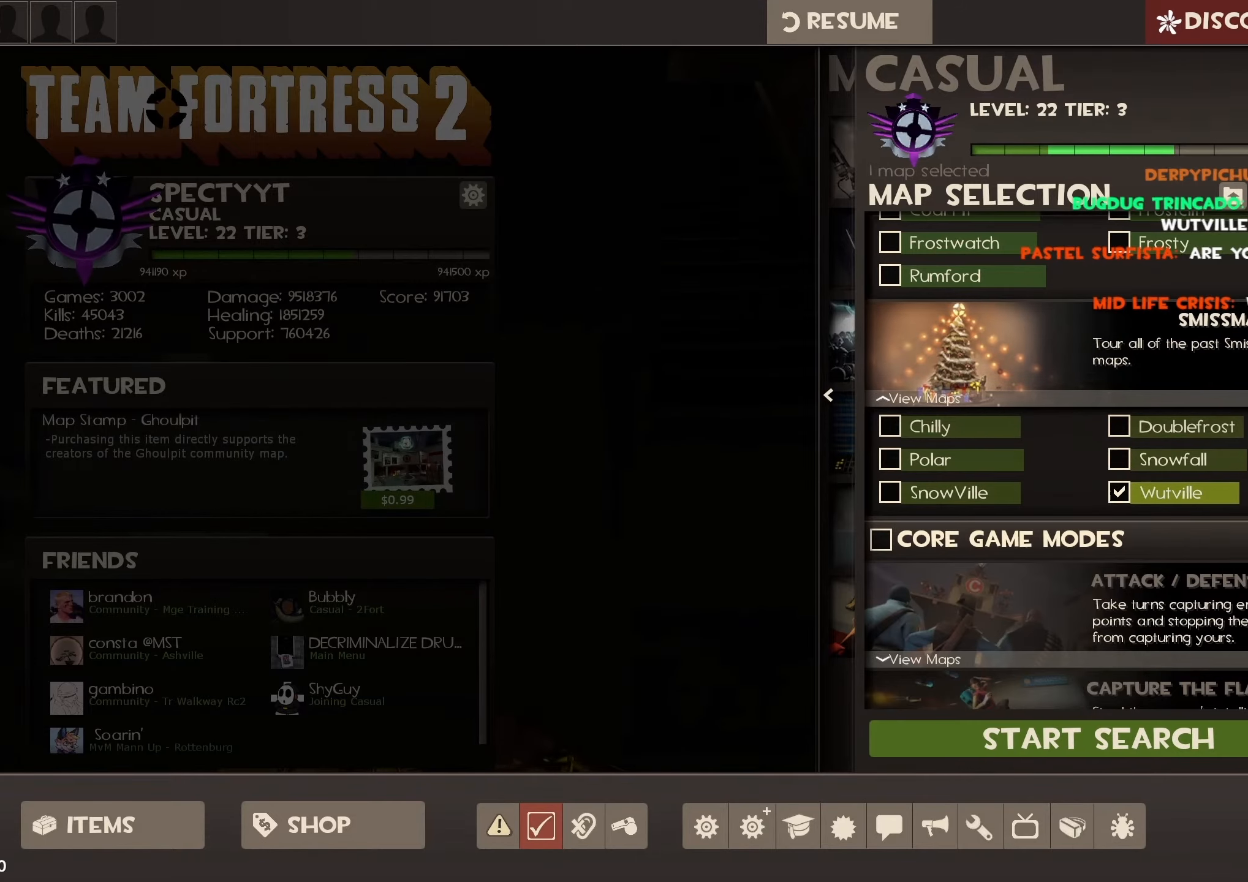
{"keys": [], "mouse": [], "events": [[100, "mouse_left", "up"]]}
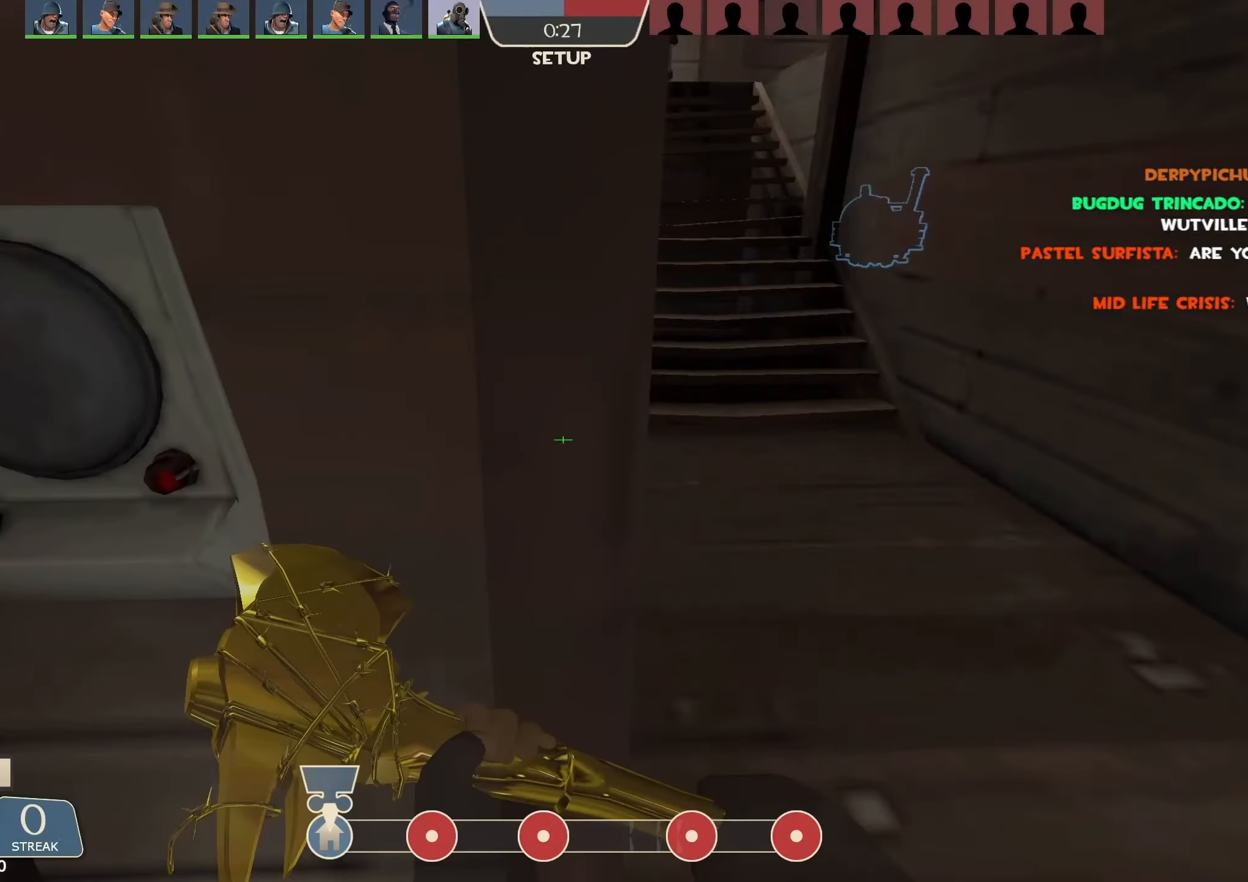
{"keys": [], "mouse": [], "events": []}
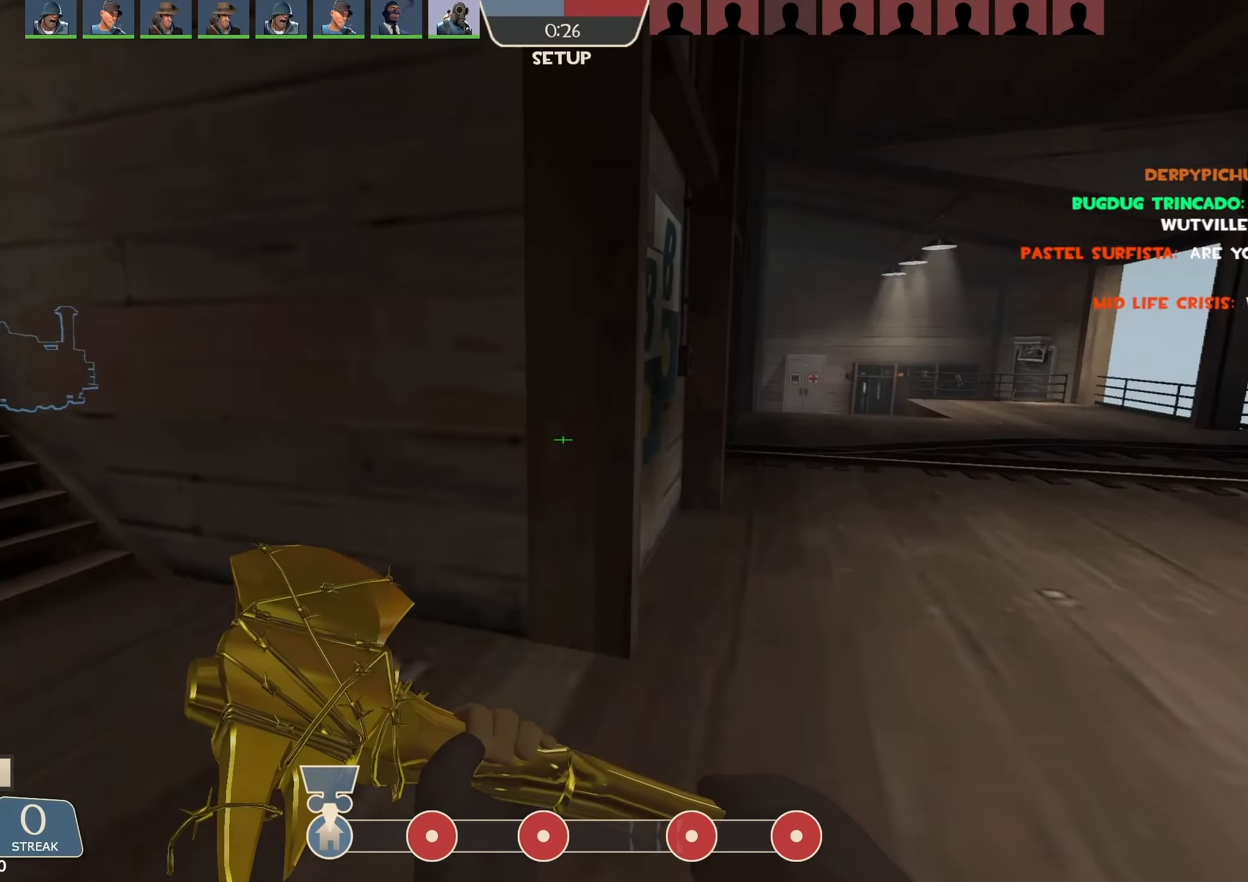
{"keys": ["a", "w"], "mouse": [], "events": [[200, "w", "down"], [367, "a", "down"]]}
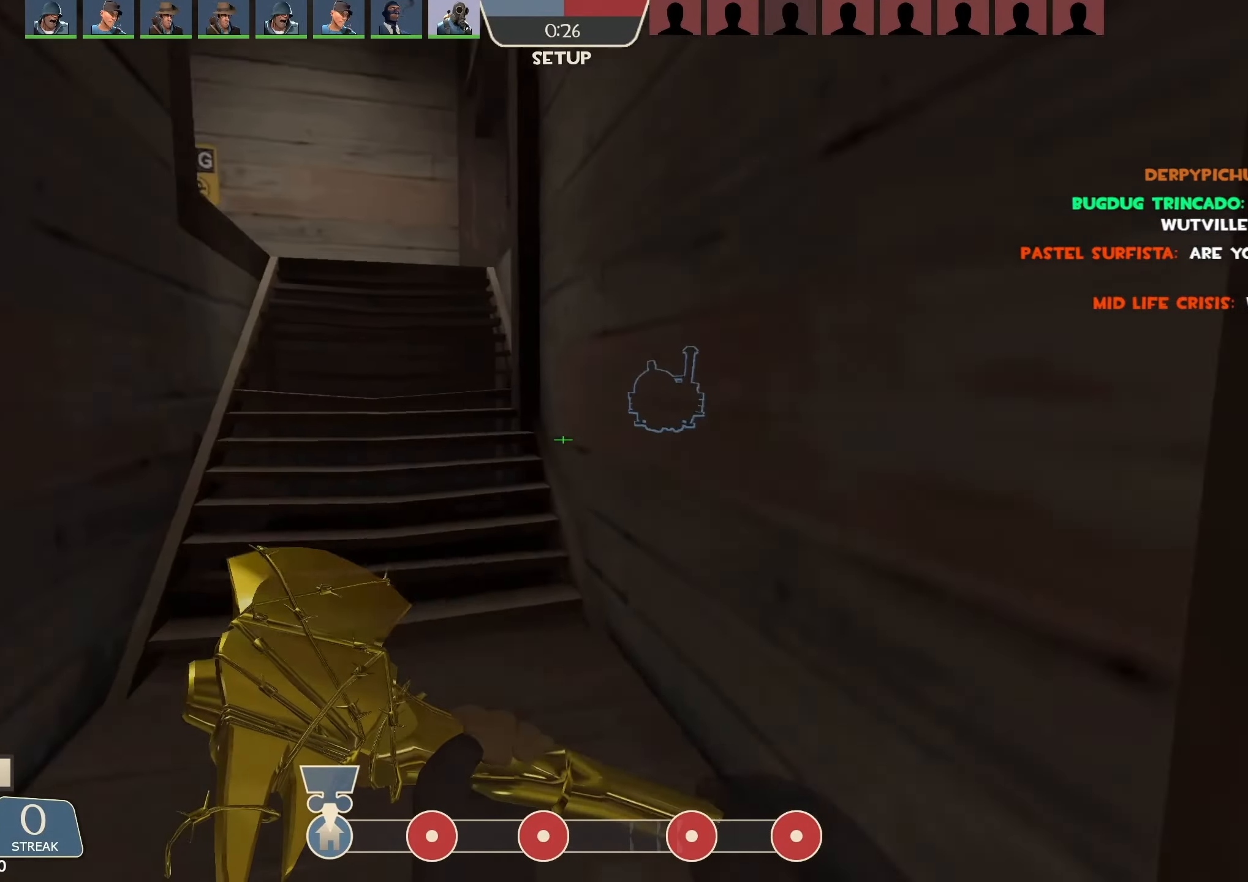
{"keys": ["w"], "mouse": [], "events": [[134, "a", "up"], [400, "1", "down"], [500, "1", "up"]]}
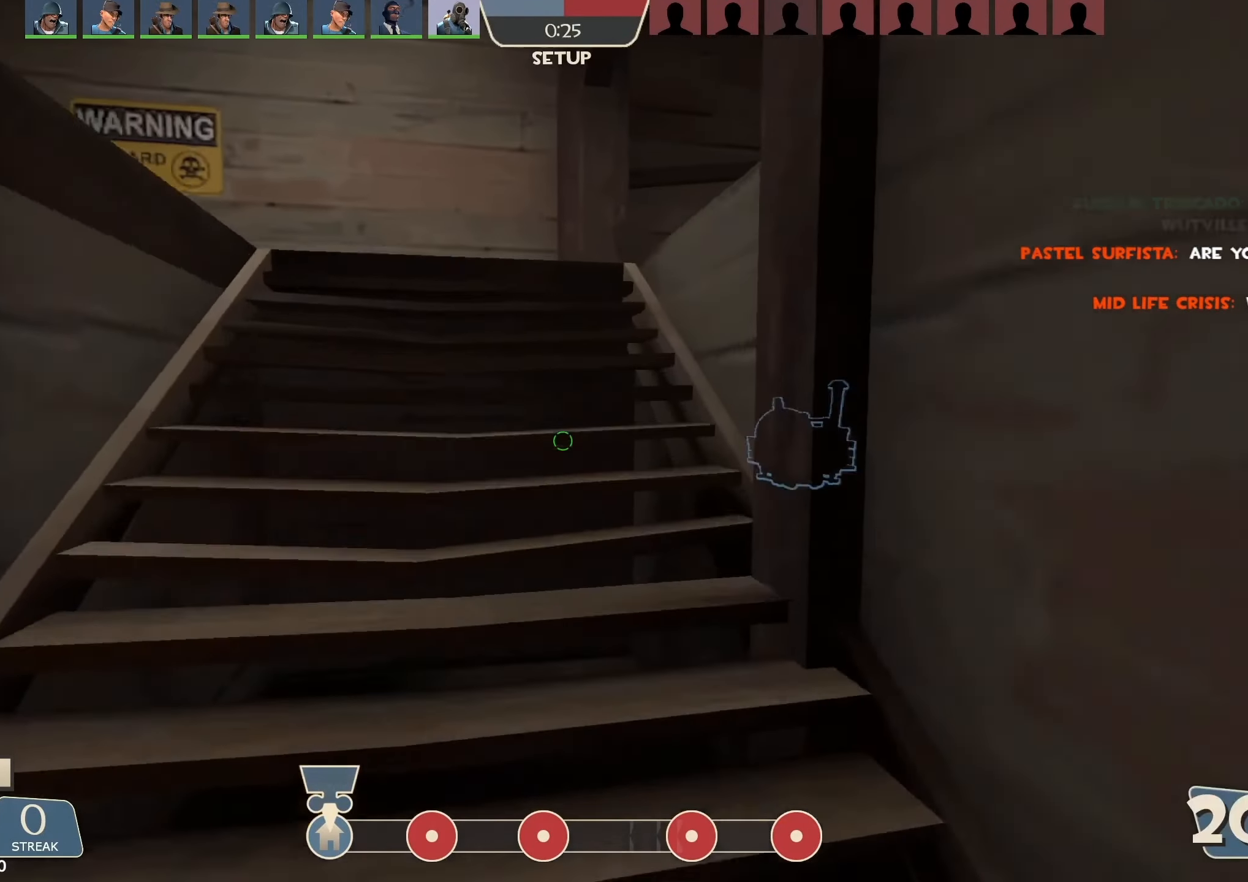
{"keys": ["w"], "mouse": [], "events": [[134, "2", "down"], [200, "2", "up"], [300, "1", "down"], [367, "1", "up"]]}
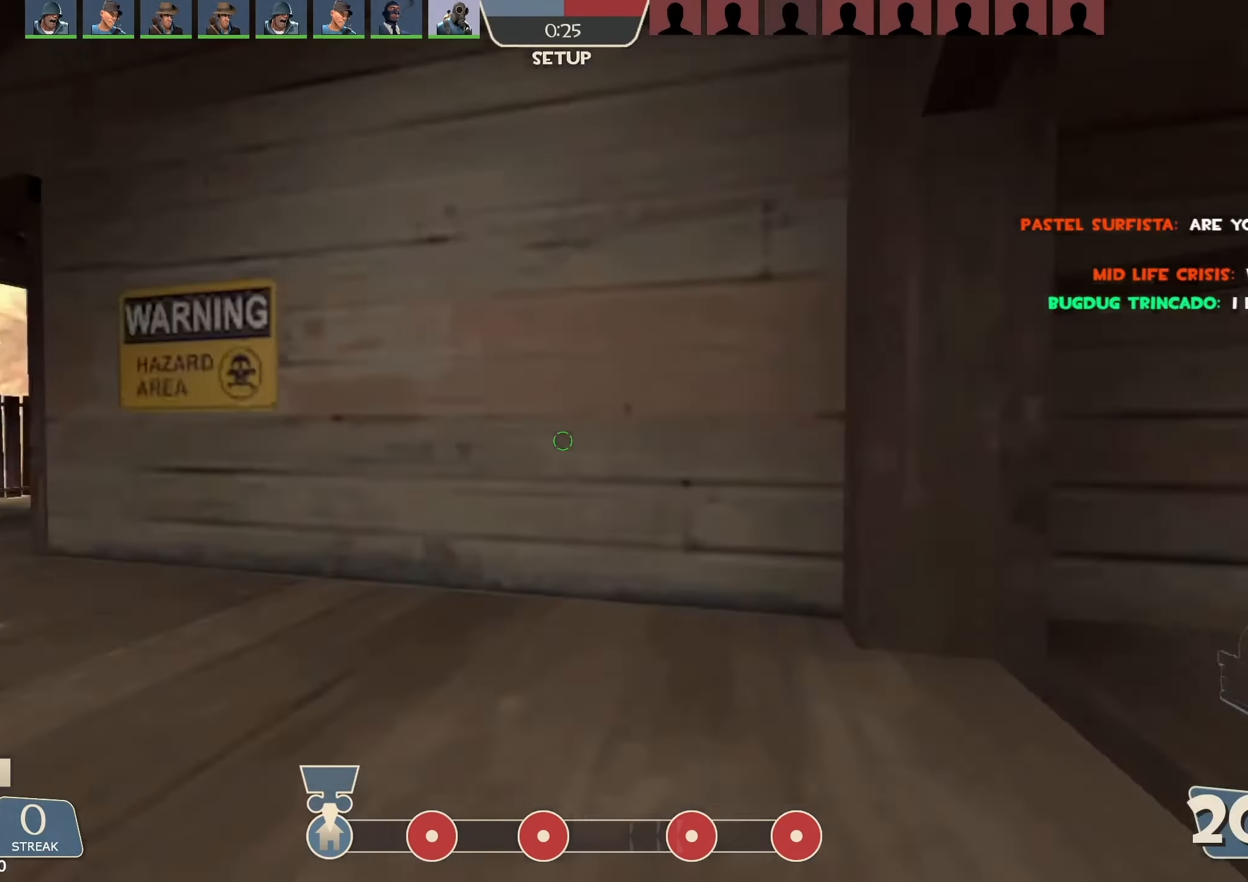
{"keys": ["w"], "mouse": [], "events": [[67, "a", "down"], [200, "a", "up"], [334, "3", "down"], [434, "3", "up"]]}
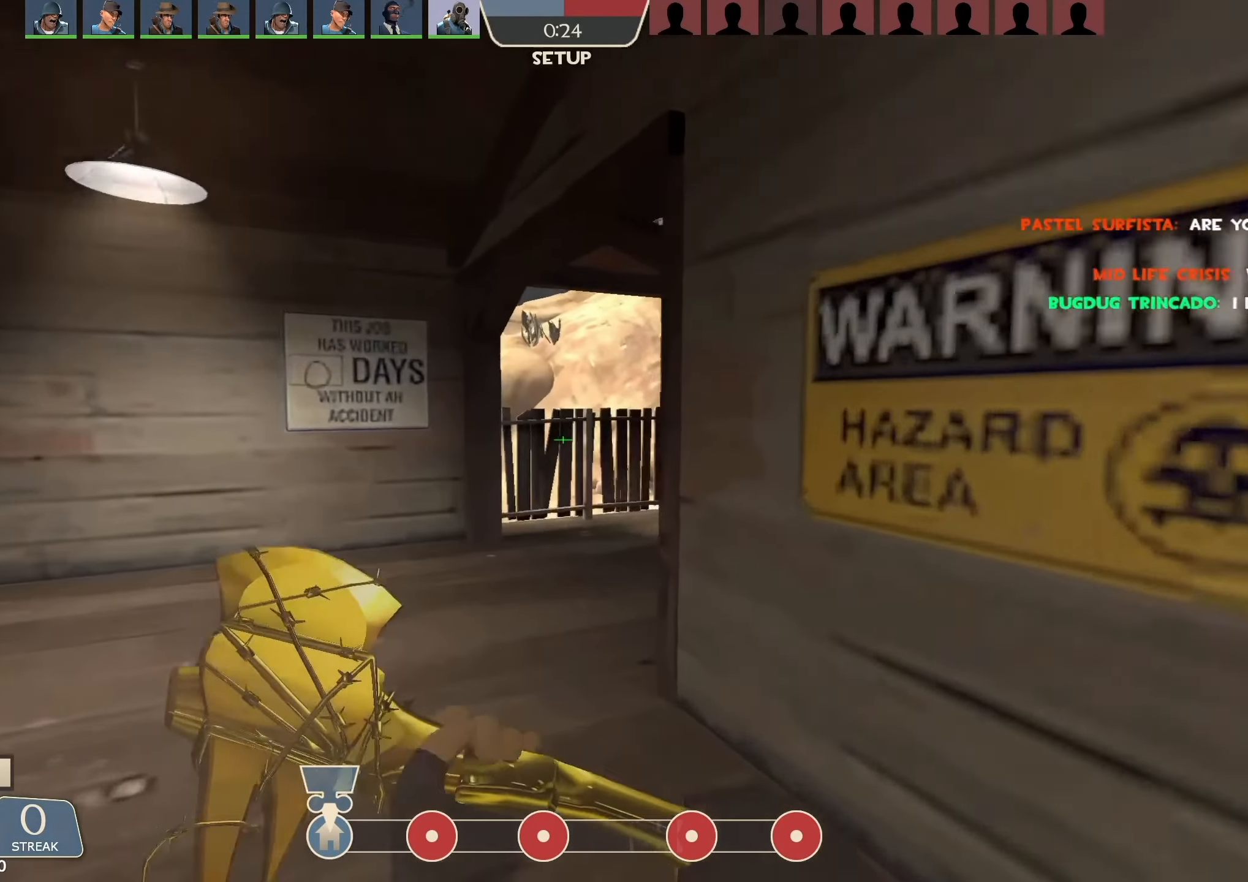
{"keys": ["1", "w"], "mouse": [], "events": [[300, "2", "down"], [400, "2", "up"], [467, "1", "down"]]}
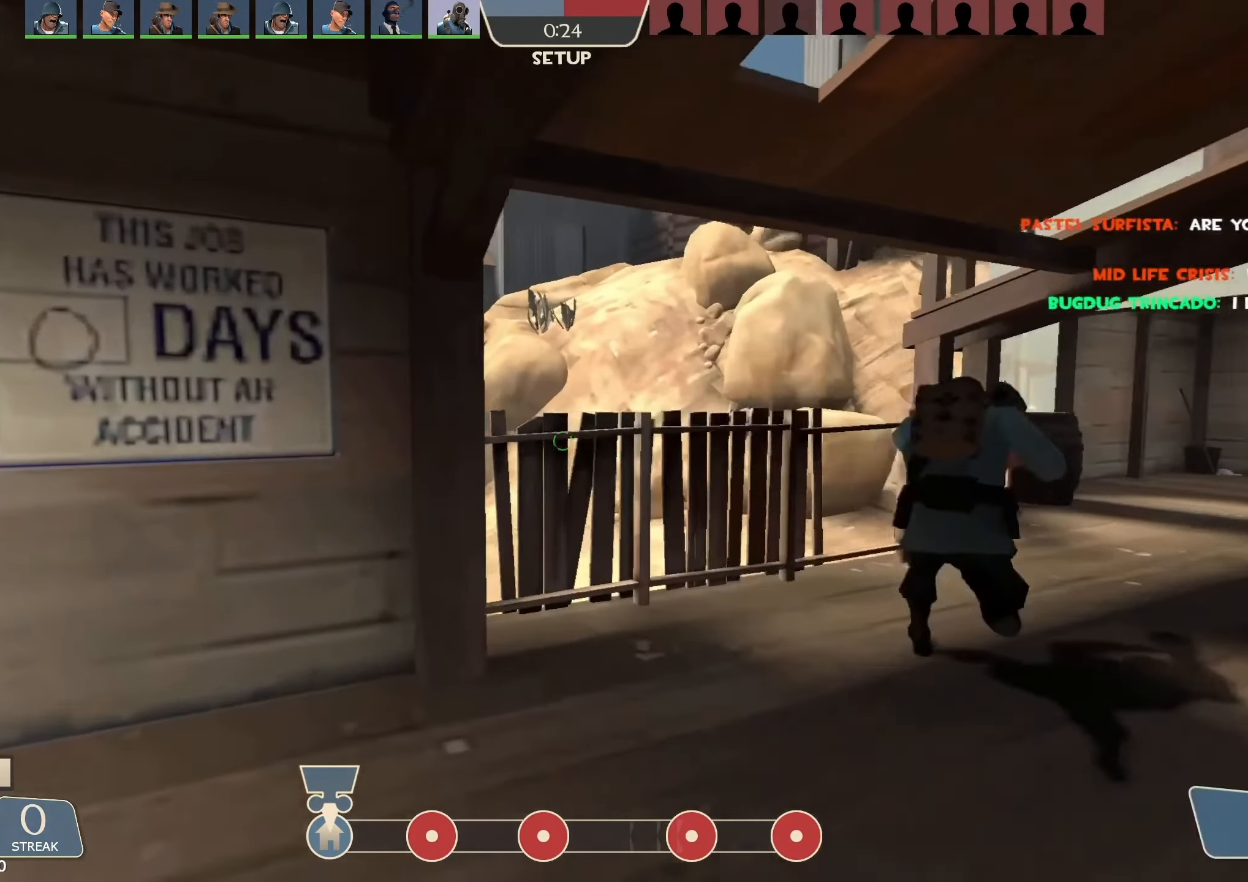
{"keys": ["a", "w"], "mouse": ["left"], "events": [[67, "1", "up"], [334, "a", "down"], [467, "mouse_left", "down"]]}
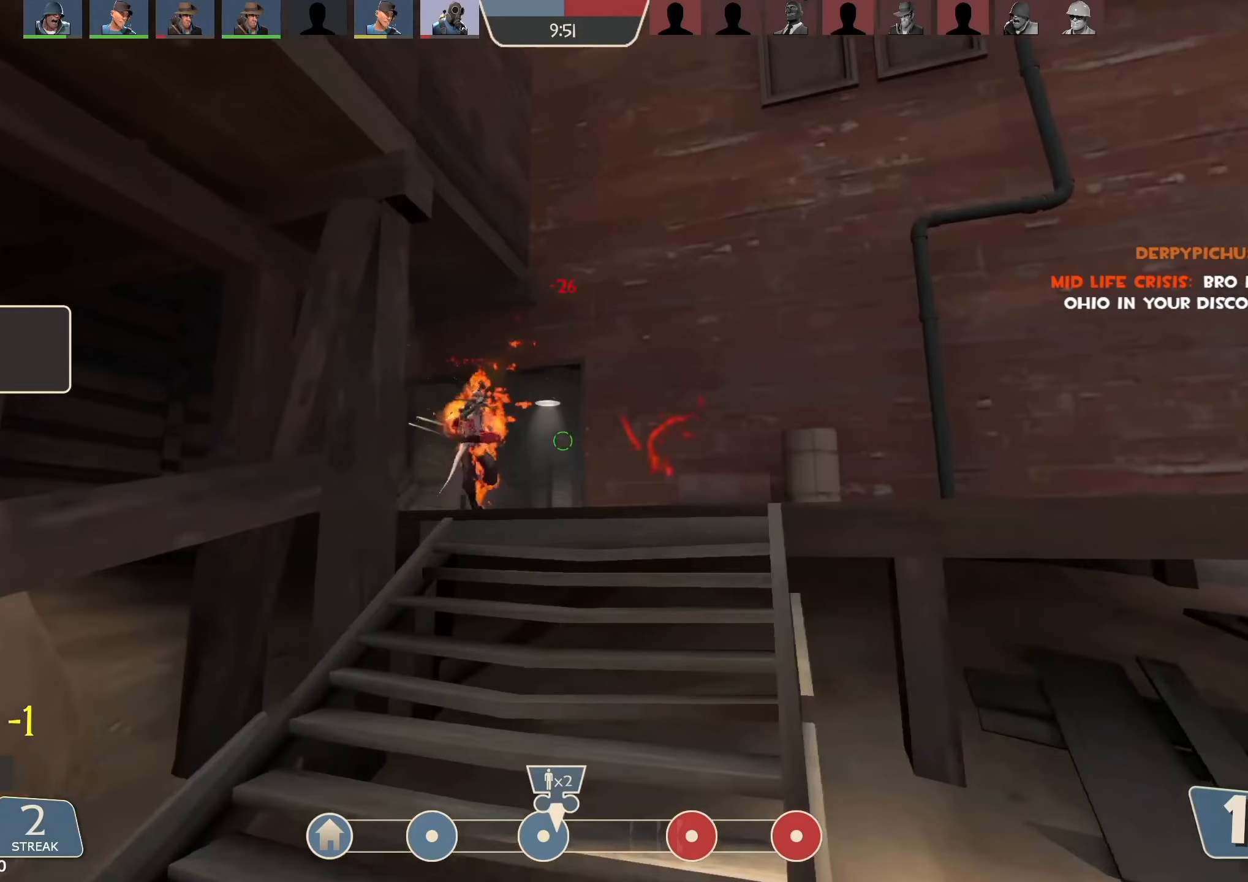
{"keys": ["w"], "mouse": ["left"], "events": [[67, "a", "up"], [233, "d", "down"], [500, "d", "up"]]}
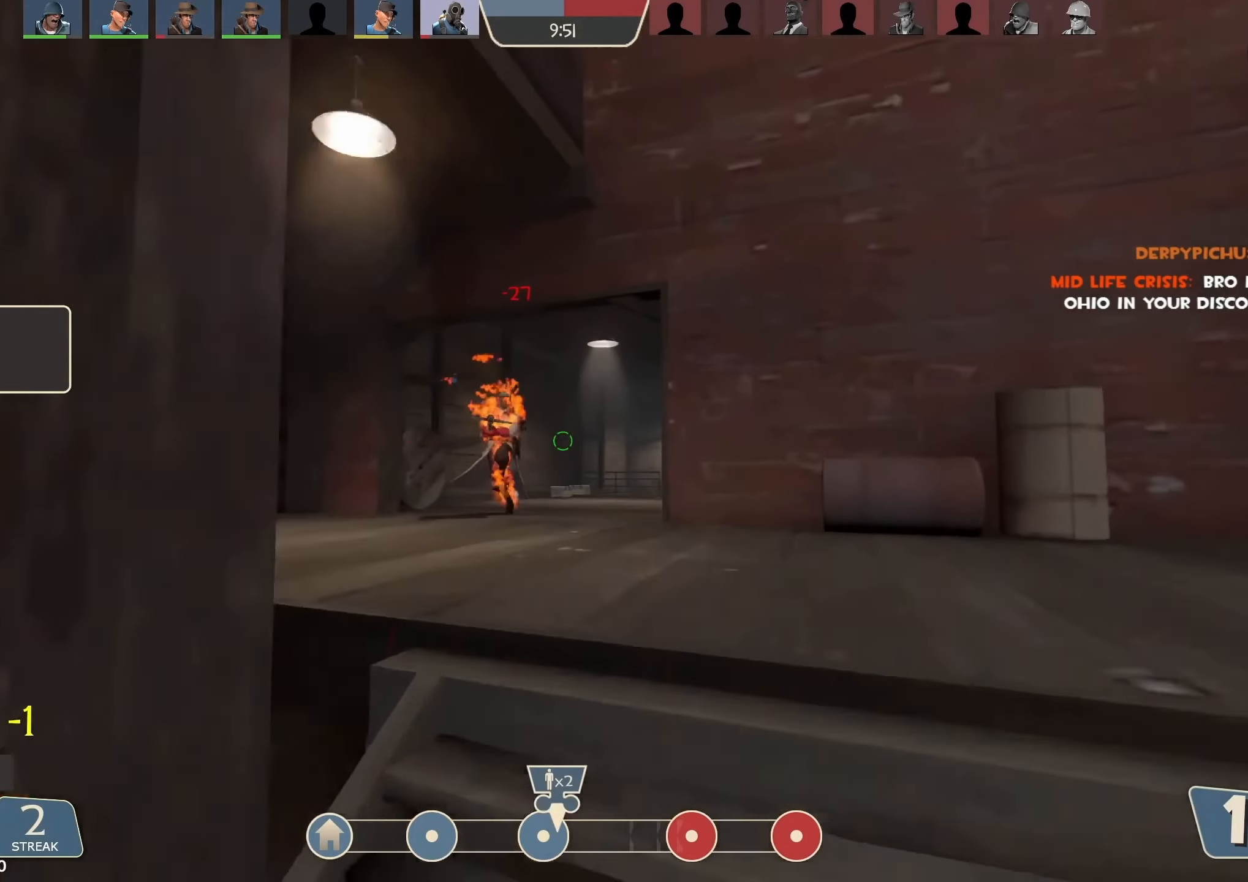
{"keys": [], "mouse": [], "events": [[367, "mouse_left", "up"], [433, "w", "up"]]}